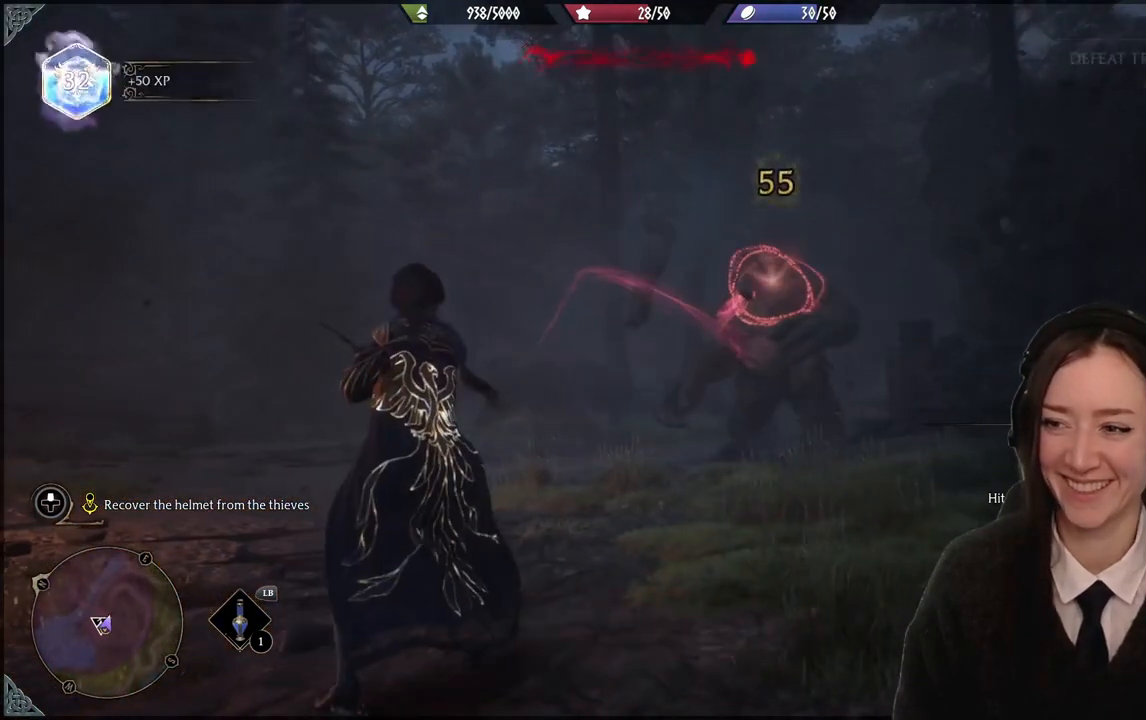
Gameplay with a controller (Xbox layout); each line is a JSON object with the inputs held at the frame after it. "events" lists button and stick changes between this image and that frame as [ms after this image, input, new state], when the widget could be followed in between. Not read: DPAD_DOWN L3 R3.
{"buttons": [], "left_stick": "up", "right_stick": "center", "events": [[500, "left_stick", "up"]]}
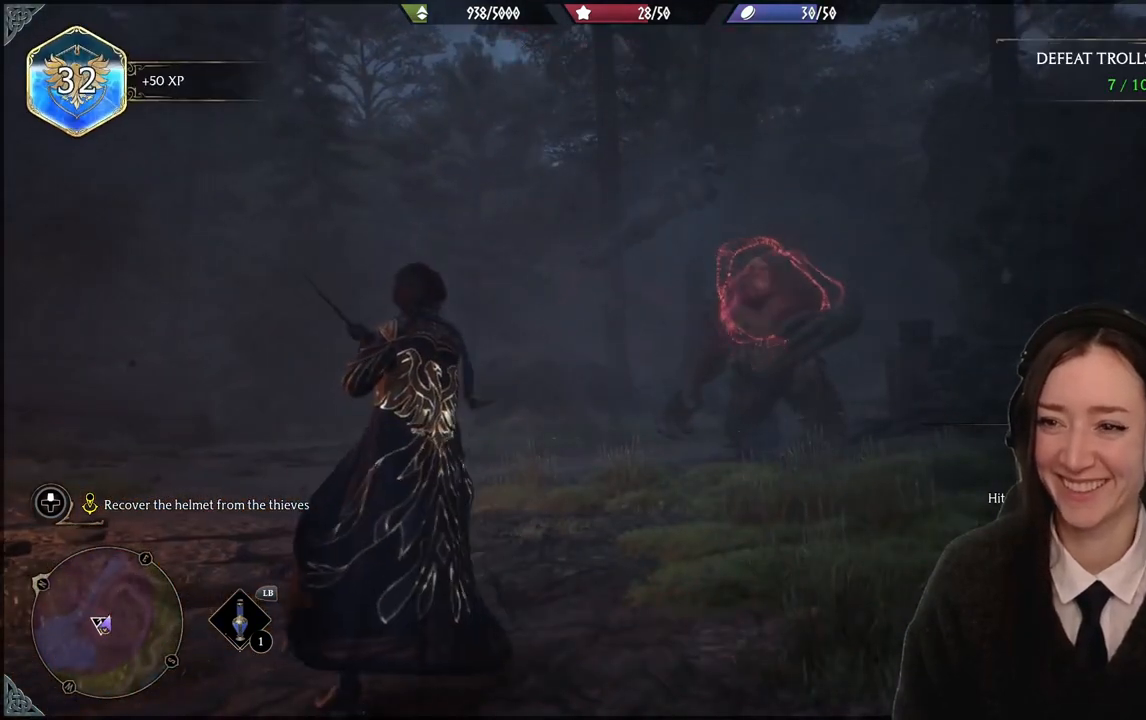
{"buttons": [], "left_stick": "up", "right_stick": "center", "events": [[167, "B", "down"], [301, "B", "up"]]}
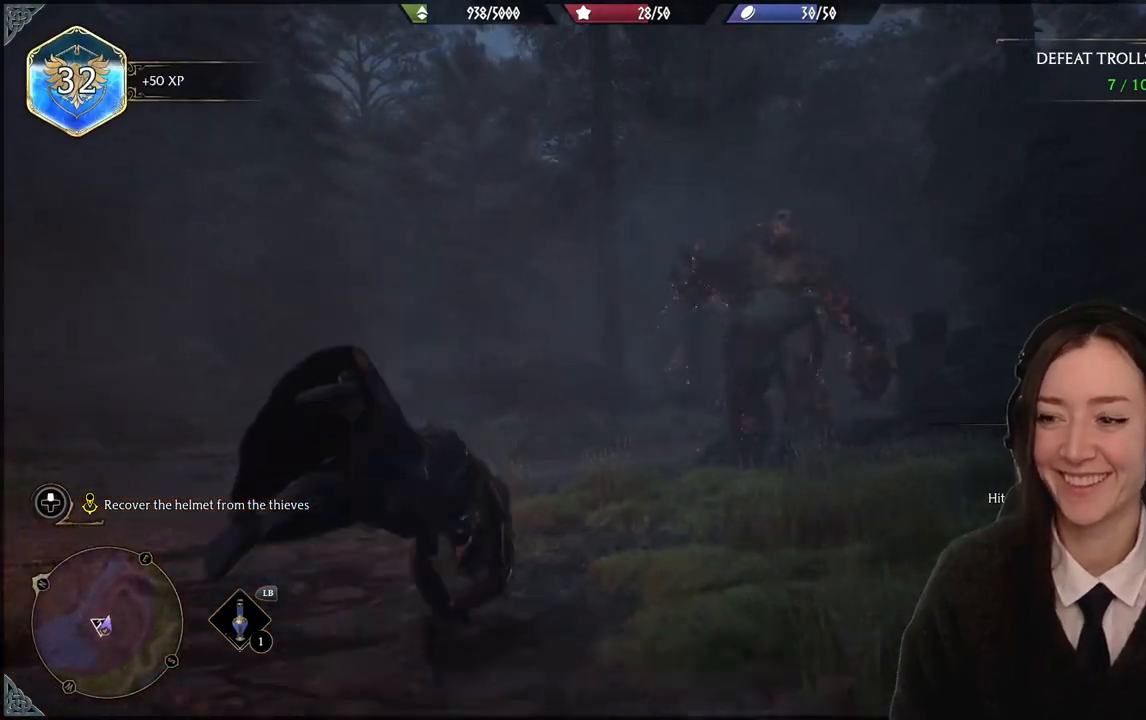
{"buttons": [], "left_stick": "up", "right_stick": "center", "events": [[67, "right_stick", "down"], [367, "right_stick", "center"]]}
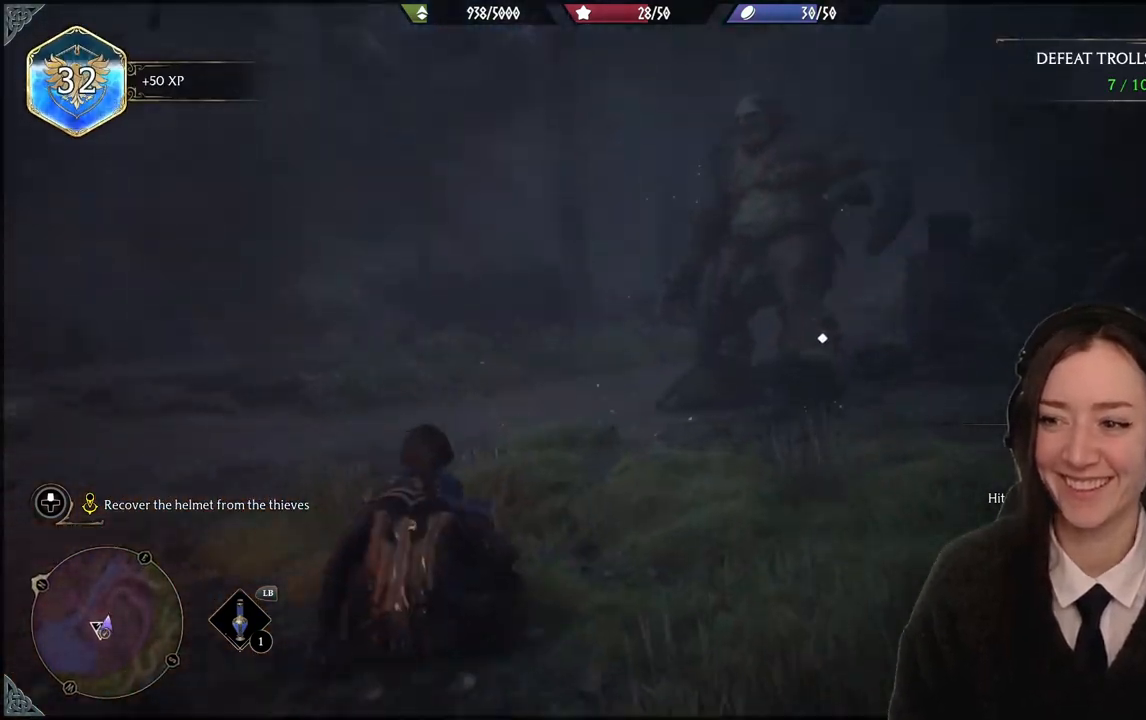
{"buttons": [], "left_stick": "up", "right_stick": "center", "events": []}
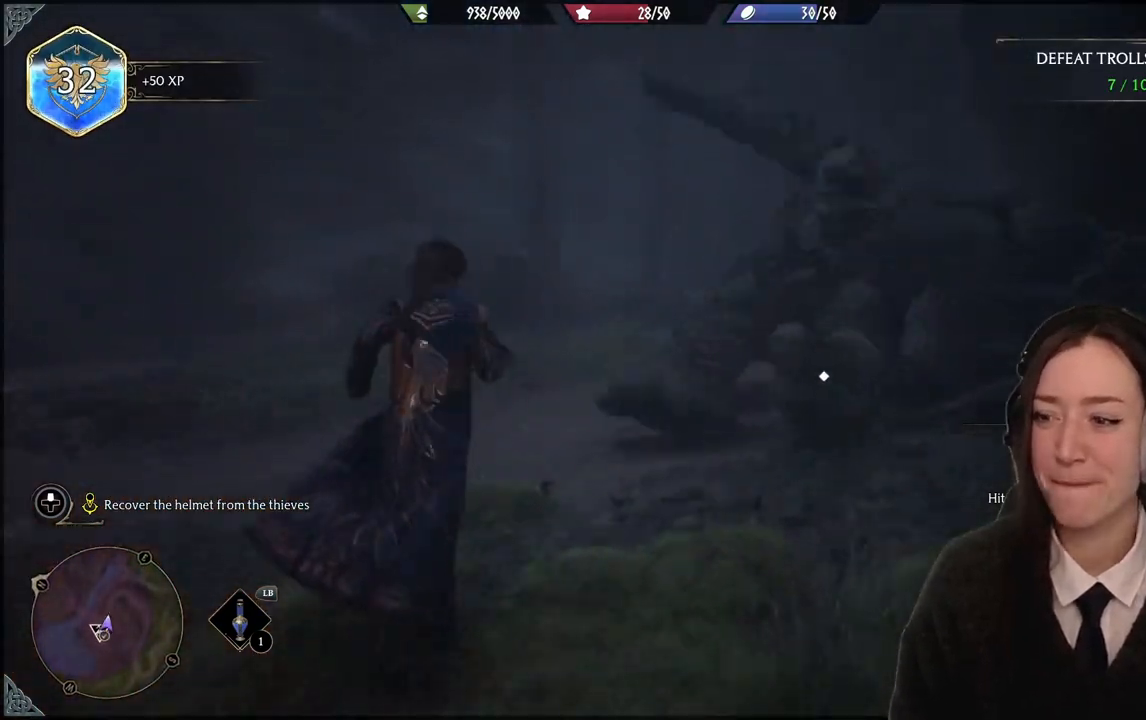
{"buttons": [], "left_stick": "up-right", "right_stick": "down-right", "events": [[233, "left_stick", "up-right"], [233, "right_stick", "down-right"]]}
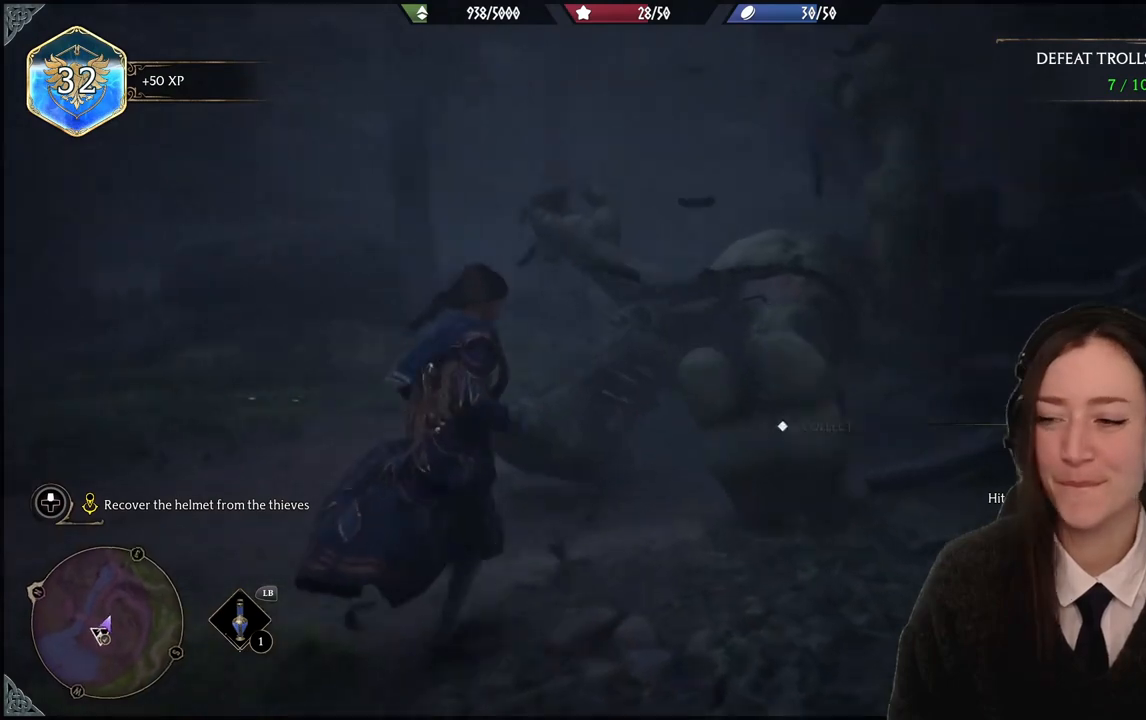
{"buttons": [], "left_stick": "left", "right_stick": "center", "events": [[34, "right_stick", "center"], [434, "X", "down"], [501, "X", "up"], [501, "left_stick", "left"]]}
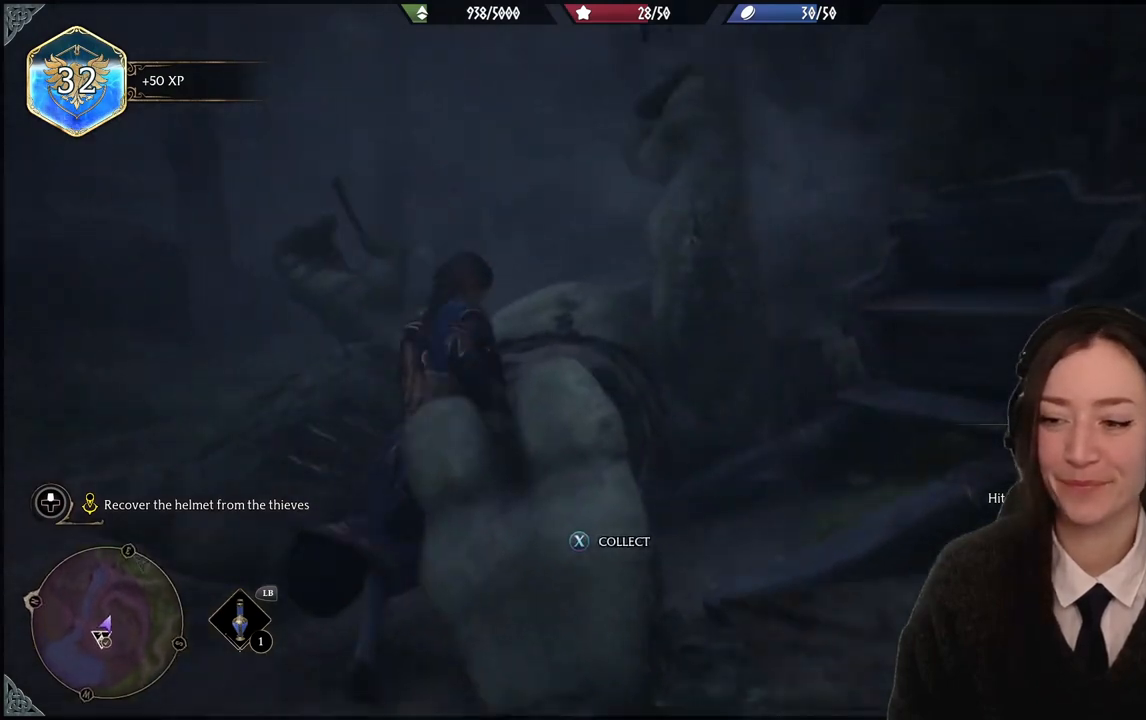
{"buttons": [], "left_stick": "down-left", "right_stick": "left", "events": [[167, "left_stick", "down-left"], [334, "right_stick", "left"]]}
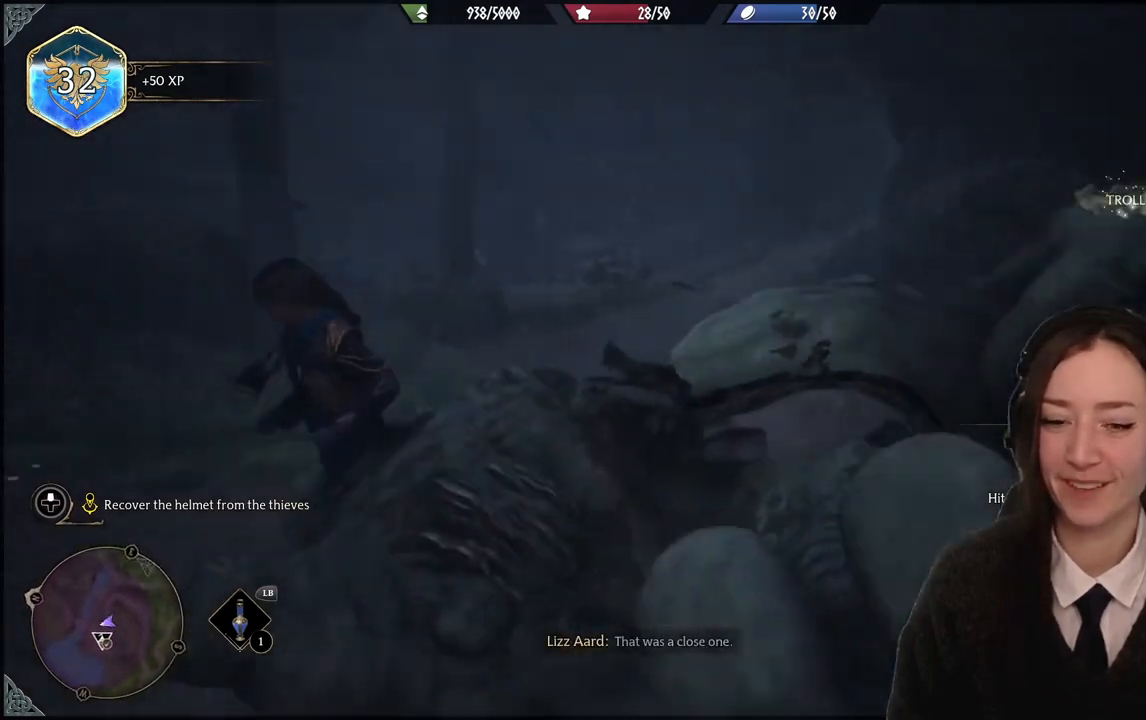
{"buttons": [], "left_stick": "up-left", "right_stick": "left", "events": [[167, "left_stick", "up-left"]]}
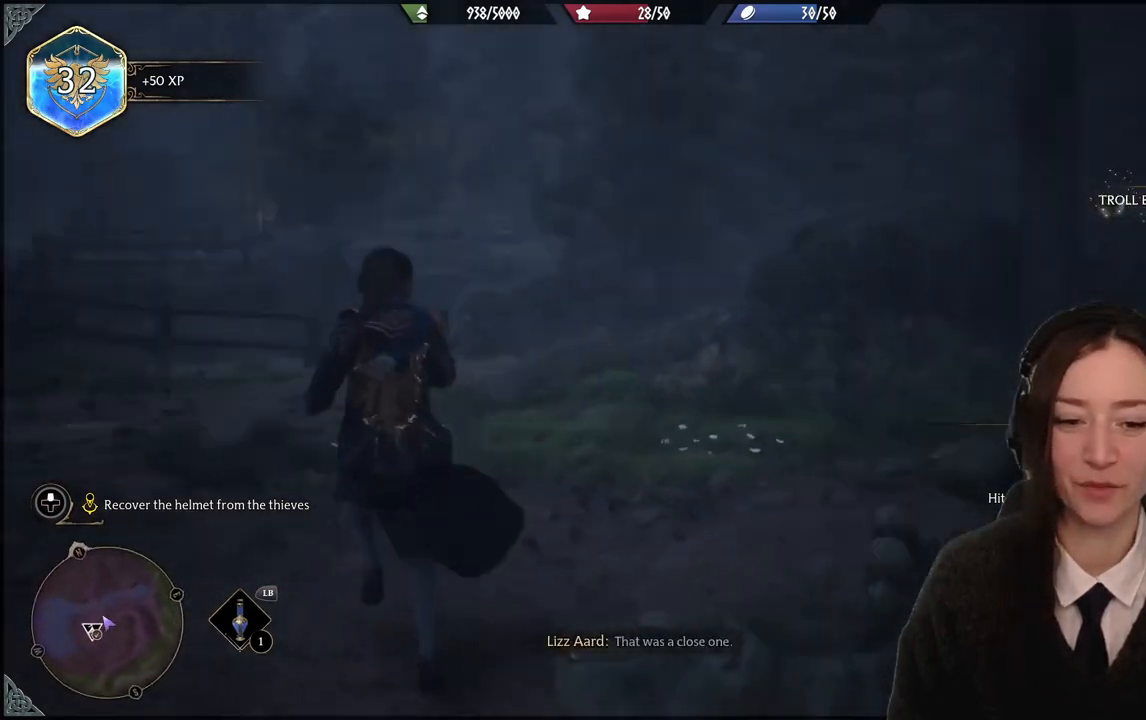
{"buttons": [], "left_stick": "up-left", "right_stick": "center", "events": [[334, "right_stick", "center"]]}
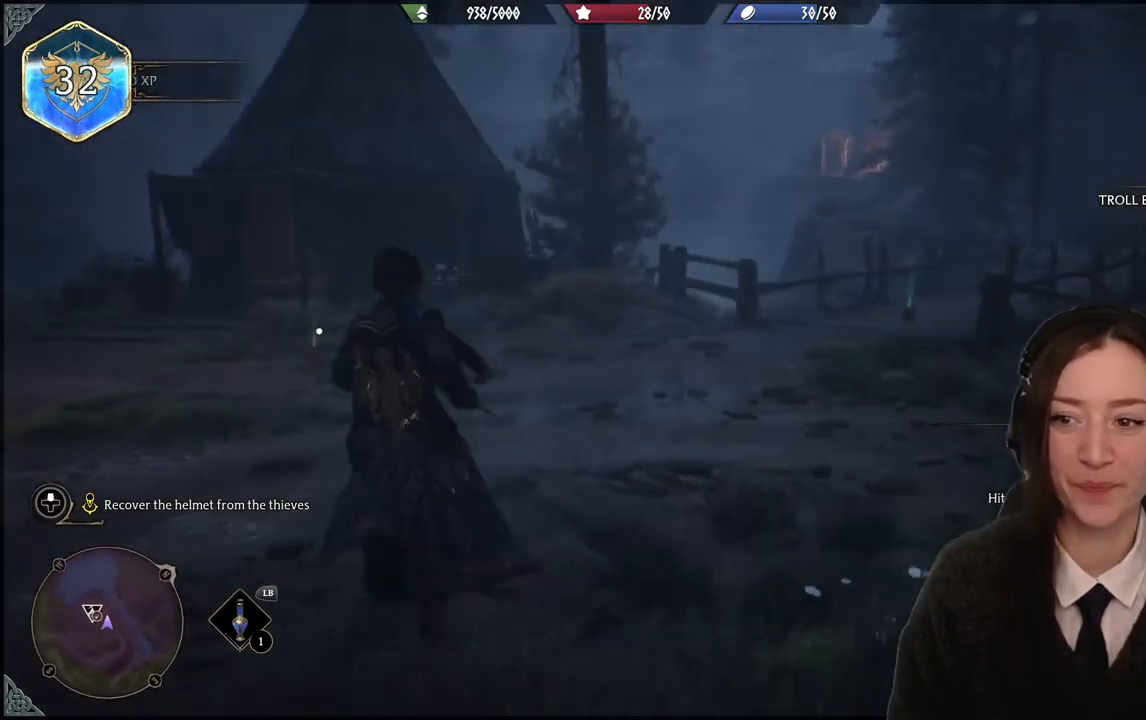
{"buttons": [], "left_stick": "up", "right_stick": "center", "events": [[34, "right_stick", "left"], [401, "left_stick", "up"], [434, "right_stick", "center"]]}
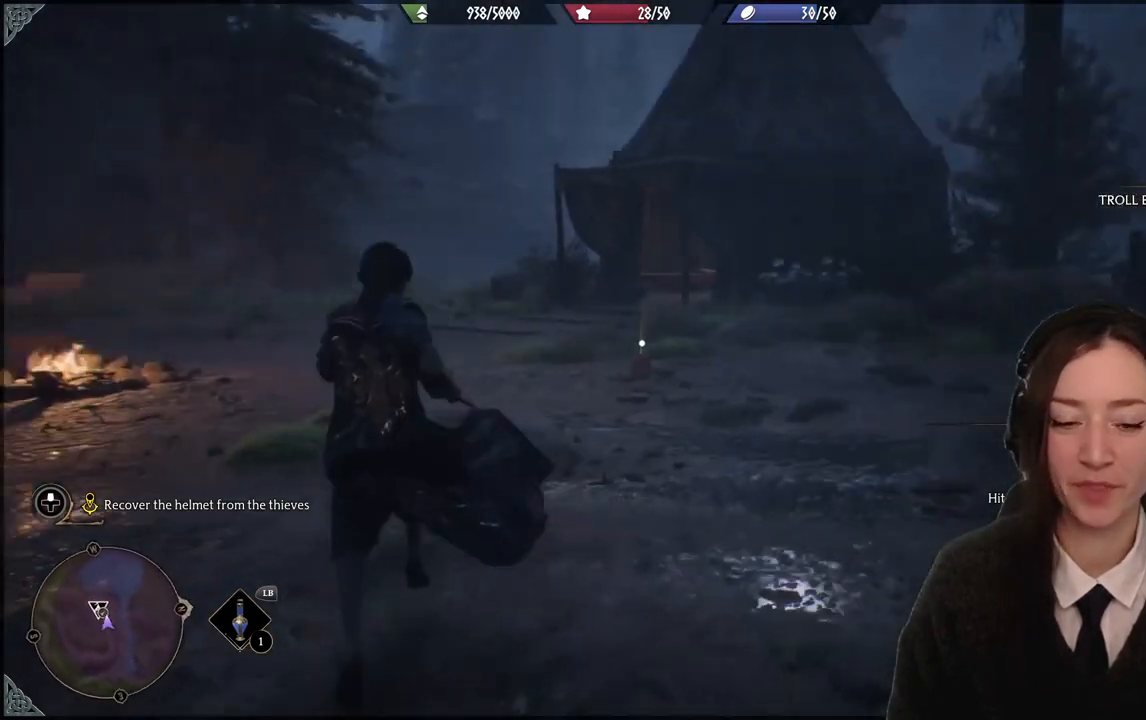
{"buttons": [], "left_stick": "up-right", "right_stick": "center", "events": [[133, "left_stick", "up-right"], [300, "right_stick", "down-left"], [500, "right_stick", "center"]]}
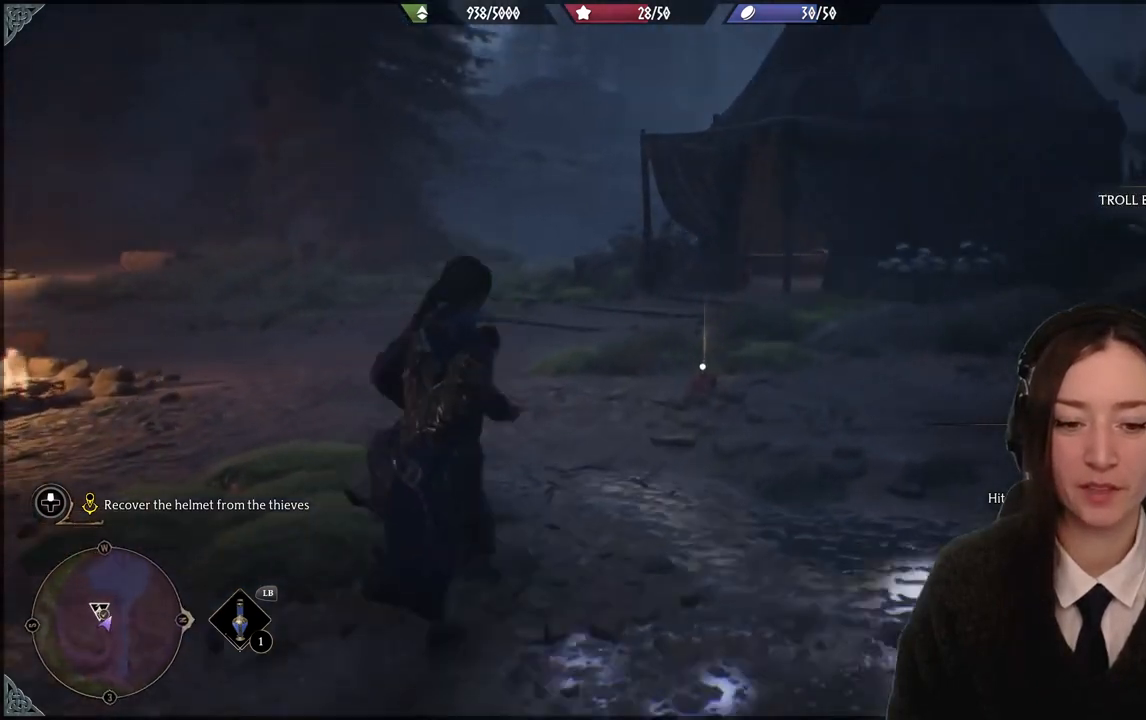
{"buttons": [], "left_stick": "up", "right_stick": "center", "events": [[501, "left_stick", "up"]]}
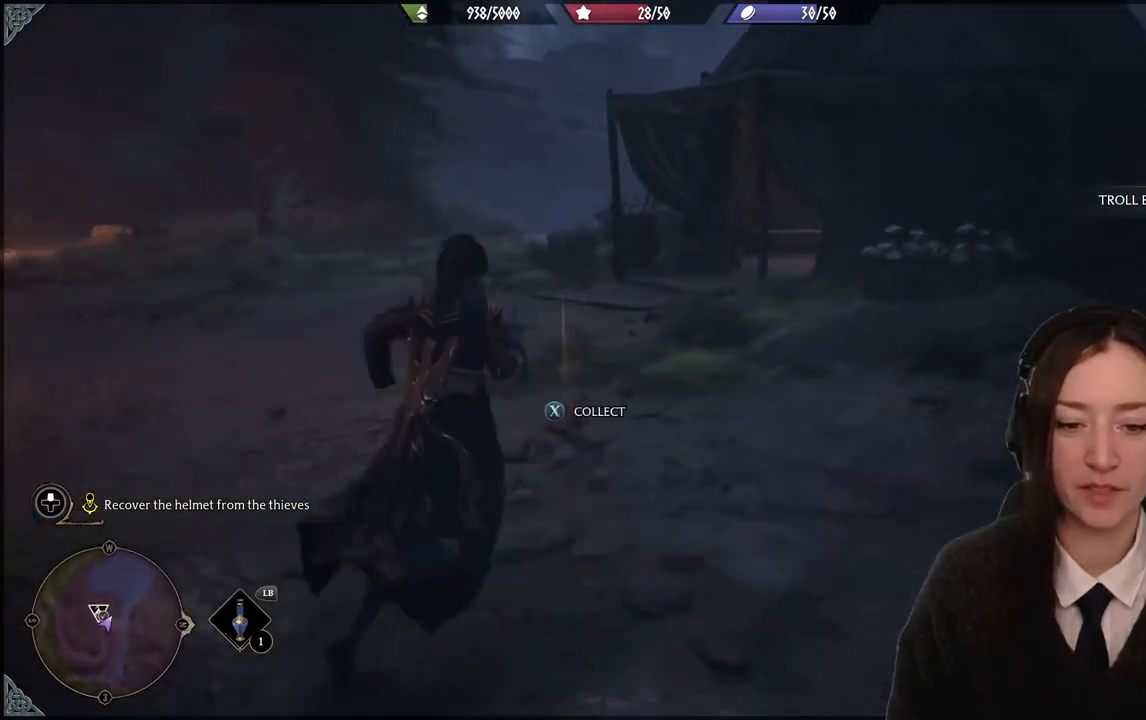
{"buttons": [], "left_stick": "center", "right_stick": "center", "events": [[233, "X", "down"], [333, "left_stick", "center"], [400, "X", "up"]]}